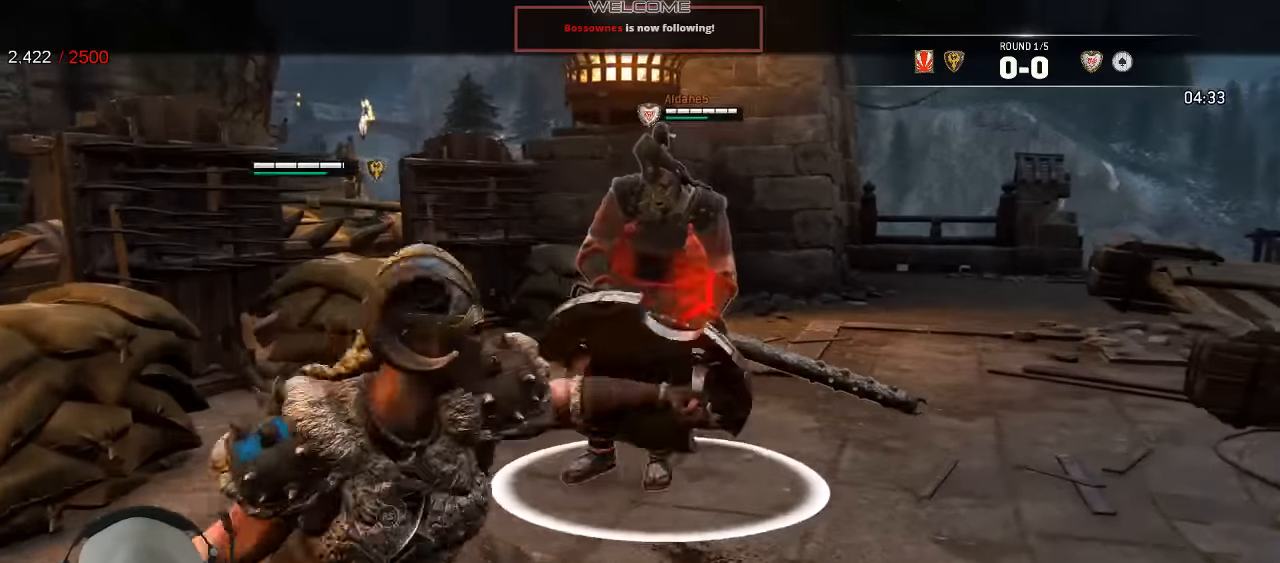
Gameplay with a controller (Xbox layout); each line is a JSON object with the inputs held at the frame after it. "events" lists button and stick changes between this image and that frame as [ms after this image, input, new state], when the widget could be followed in between.
{"buttons": ["L2", "R1", "R3"], "left_stick": "up", "right_stick": "right", "events": [[133, "right_stick", "right"], [383, "R3", "down"], [450, "R1", "down"]]}
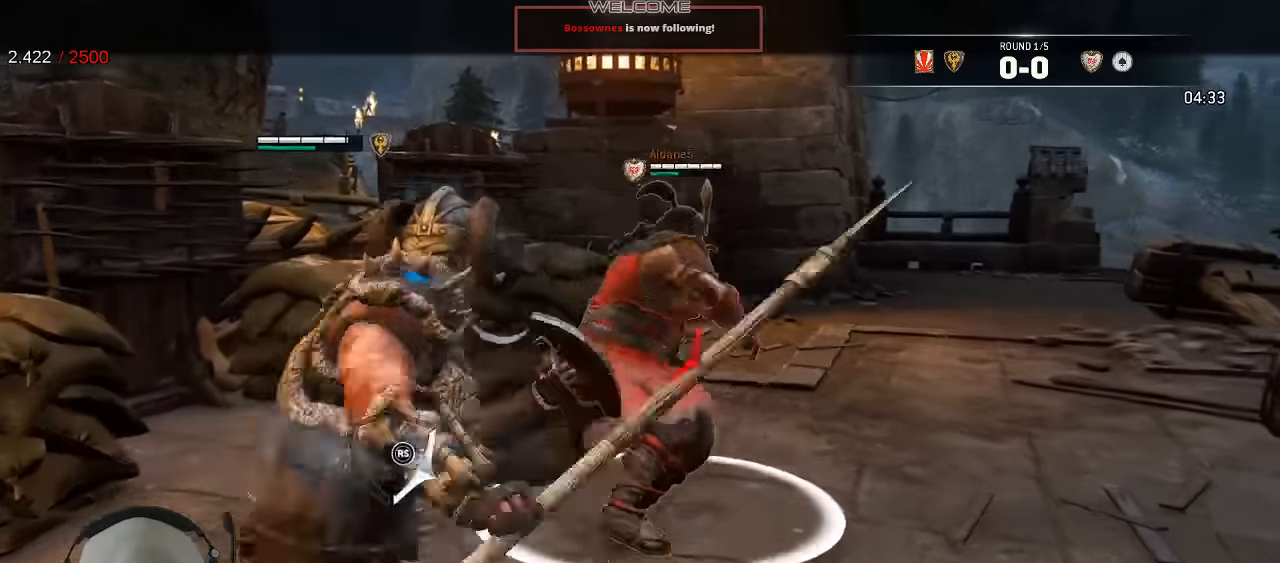
{"buttons": ["L2", "R3"], "left_stick": "down-right", "right_stick": "right", "events": [[50, "R1", "up"], [366, "left_stick", "center"], [450, "left_stick", "down-right"]]}
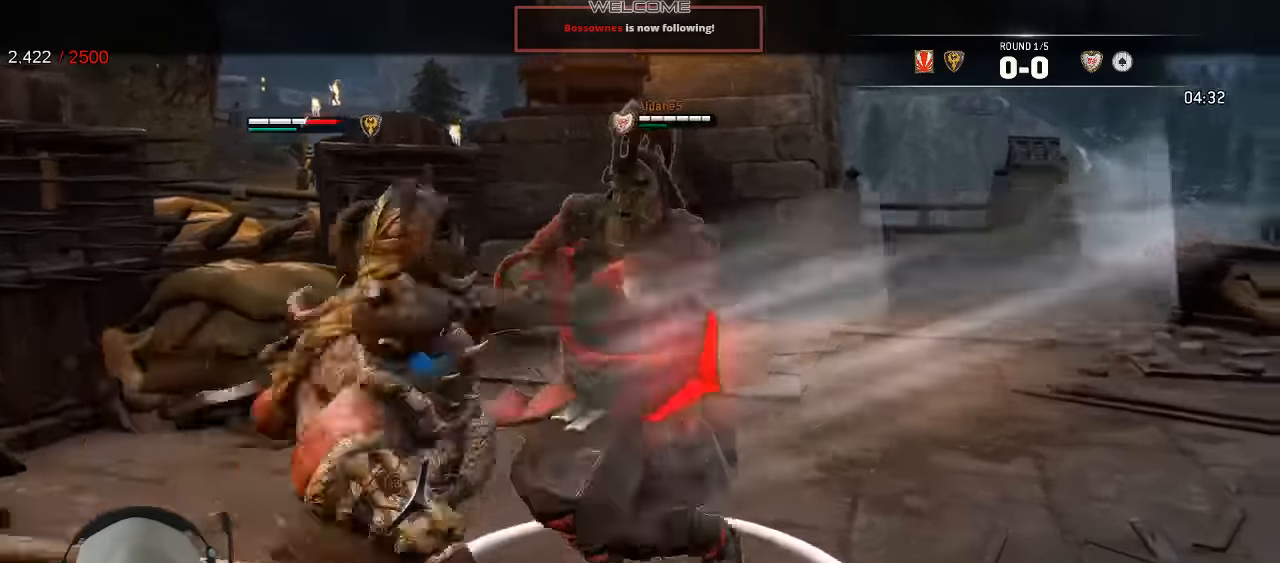
{"buttons": ["L2"], "left_stick": "down-right", "right_stick": "center"}
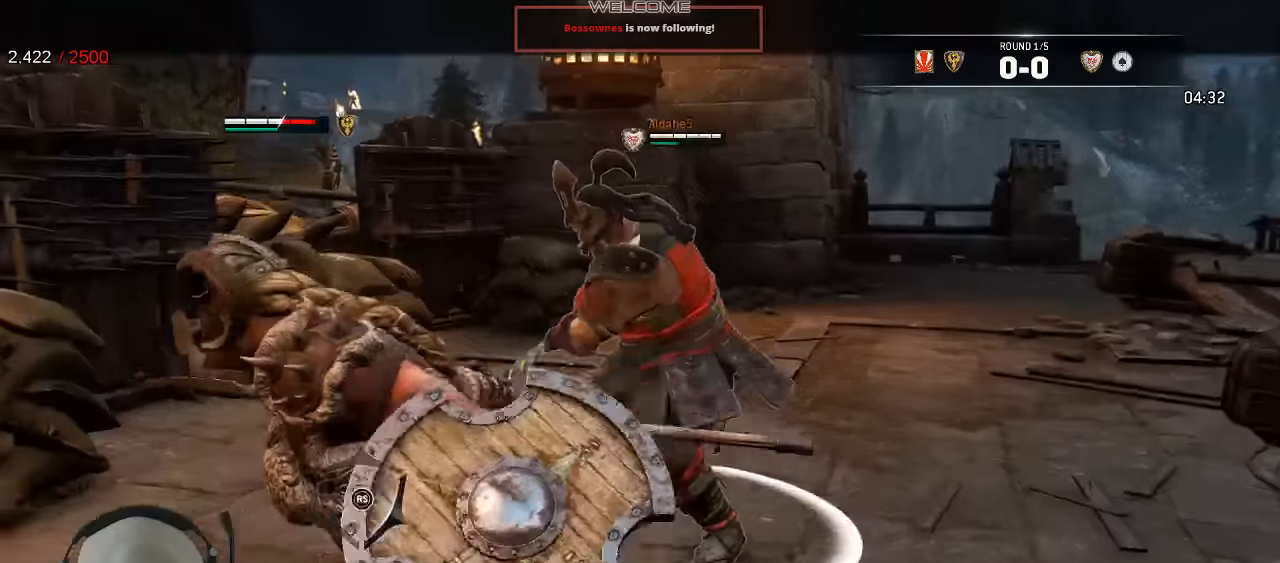
{"buttons": ["L2"], "left_stick": "right", "right_stick": "left"}
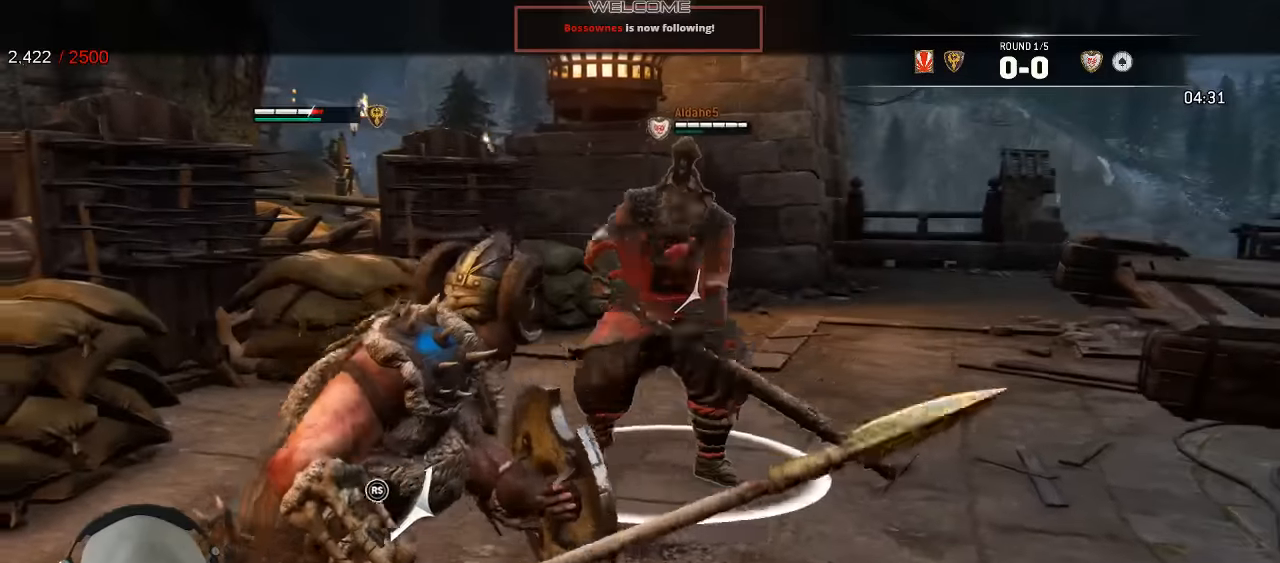
{"buttons": ["L2"], "left_stick": "left", "right_stick": "down-left", "events": [[50, "left_stick", "up-right"], [150, "right_stick", "center"], [167, "left_stick", "up"], [200, "right_stick", "right"], [417, "left_stick", "left"], [500, "right_stick", "down-left"]]}
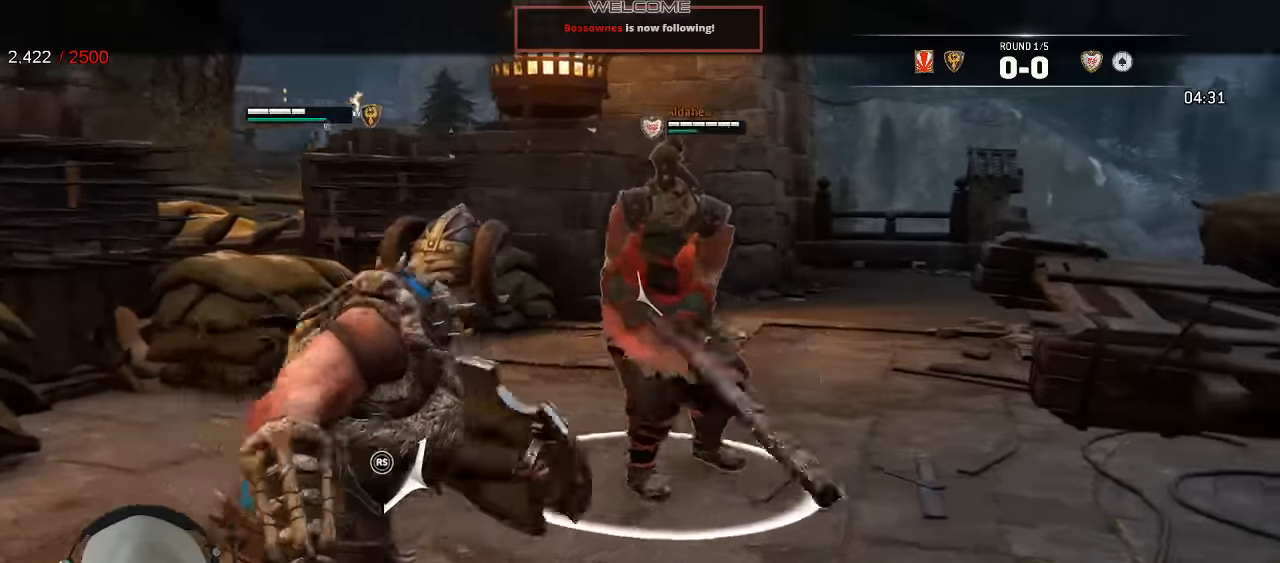
{"buttons": ["L2"], "left_stick": "up", "right_stick": "center"}
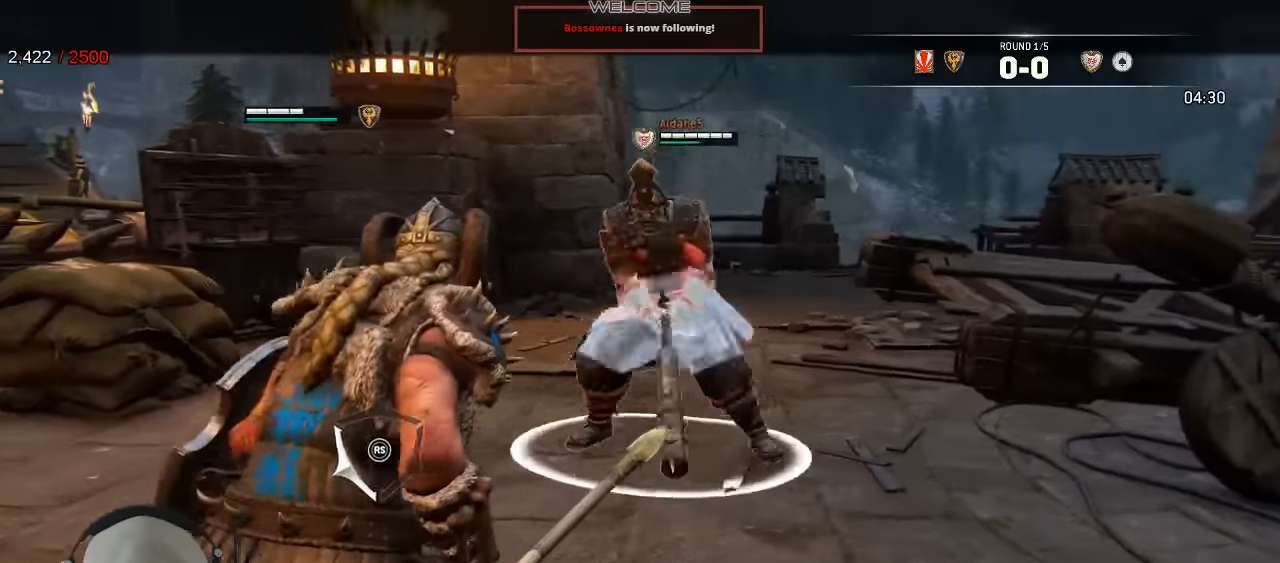
{"buttons": ["L2"], "left_stick": "up", "right_stick": "center", "events": [[200, "R1", "down"], [200, "R2", "down"], [334, "R1", "up"], [334, "R2", "up"]]}
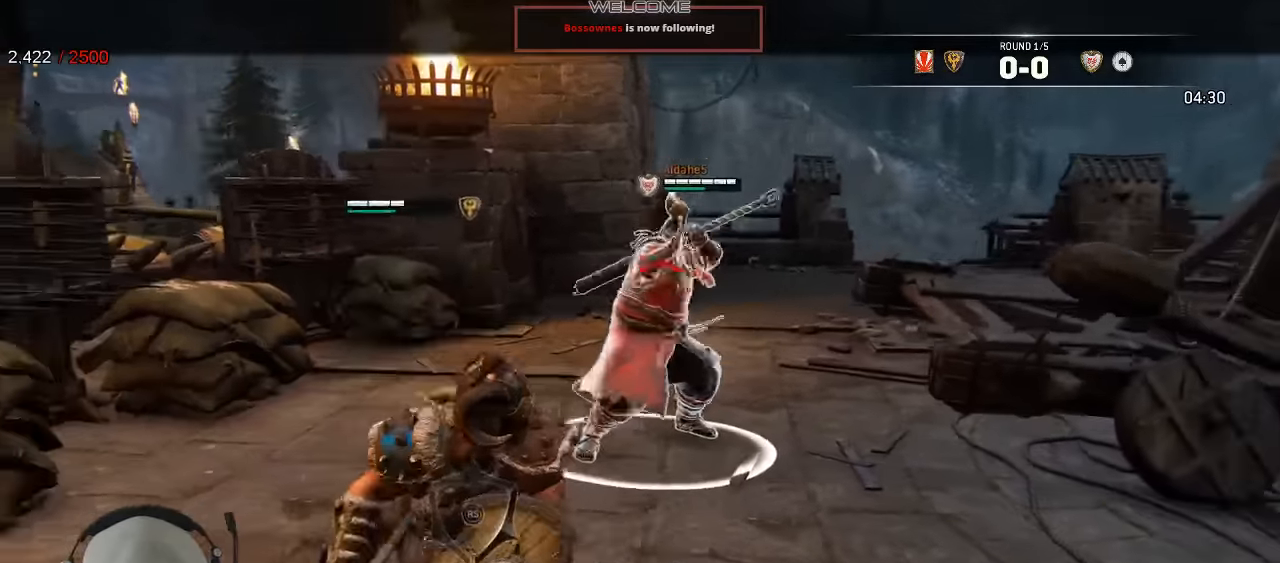
{"buttons": ["L2"], "left_stick": "down", "right_stick": "center", "events": [[334, "B", "down"], [400, "left_stick", "center"], [484, "B", "up"], [484, "left_stick", "down"]]}
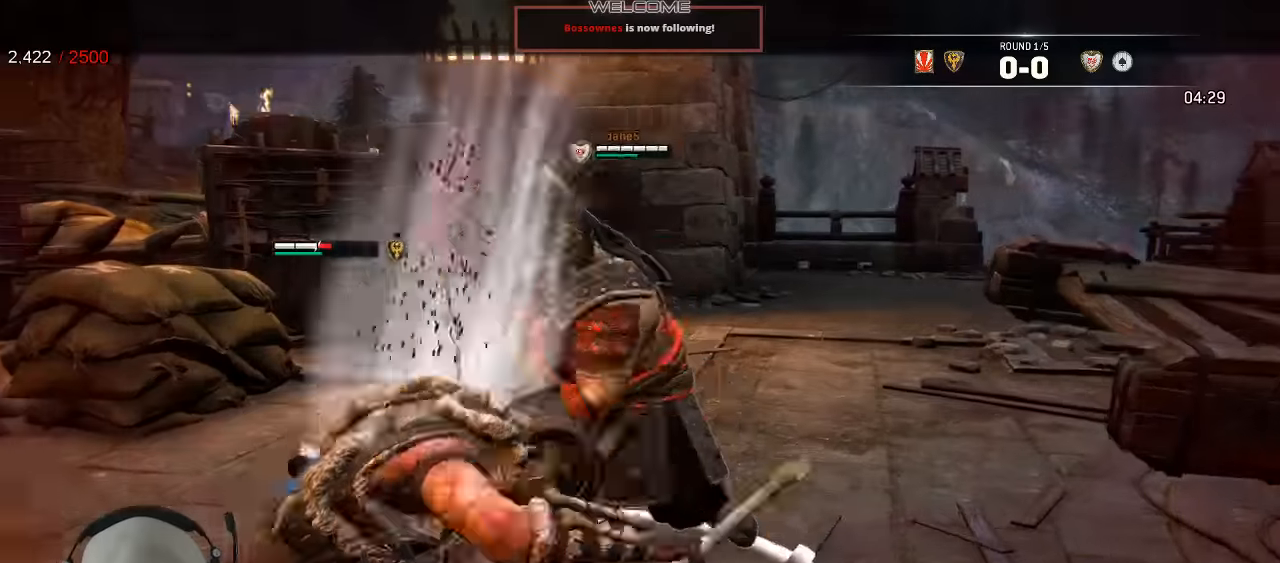
{"buttons": ["L2"], "left_stick": "down", "right_stick": "up", "events": [[67, "left_stick", "down-right"], [184, "right_stick", "up-left"], [450, "left_stick", "down"], [484, "right_stick", "up"]]}